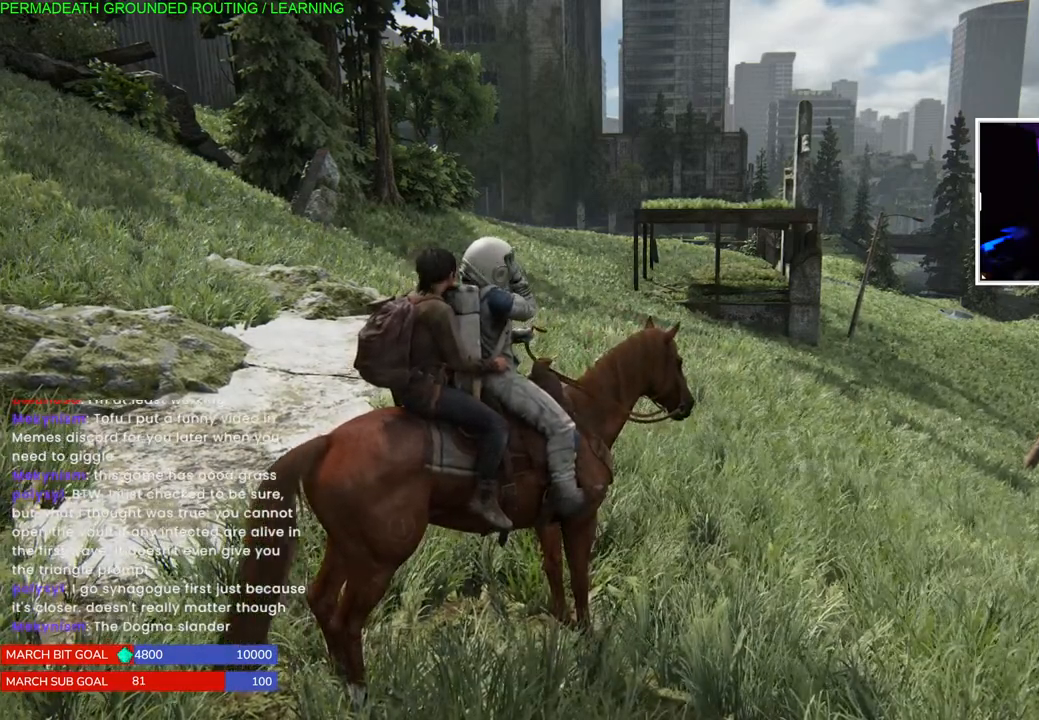
Gameplay with a controller (PlayStation layout); each line is a JSON object with the inputs held at the frame after it. "events" lists button and stick changes between this image and that frame as [ms after this image, input, new state], when the widget could be followed in between. Not read: L3.
{"buttons": ["L1"], "left_stick": "up", "right_stick": "center", "events": [[67, "left_stick", "up-right"], [283, "L1", "down"], [400, "left_stick", "up"]]}
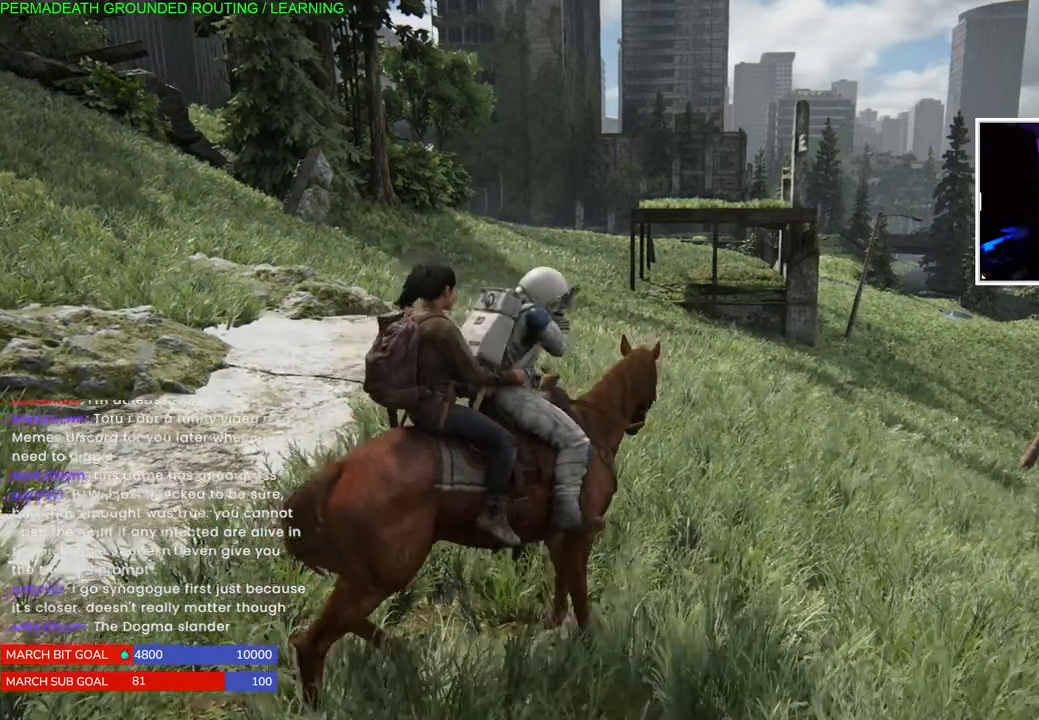
{"buttons": ["L1"], "left_stick": "up", "right_stick": "center", "events": []}
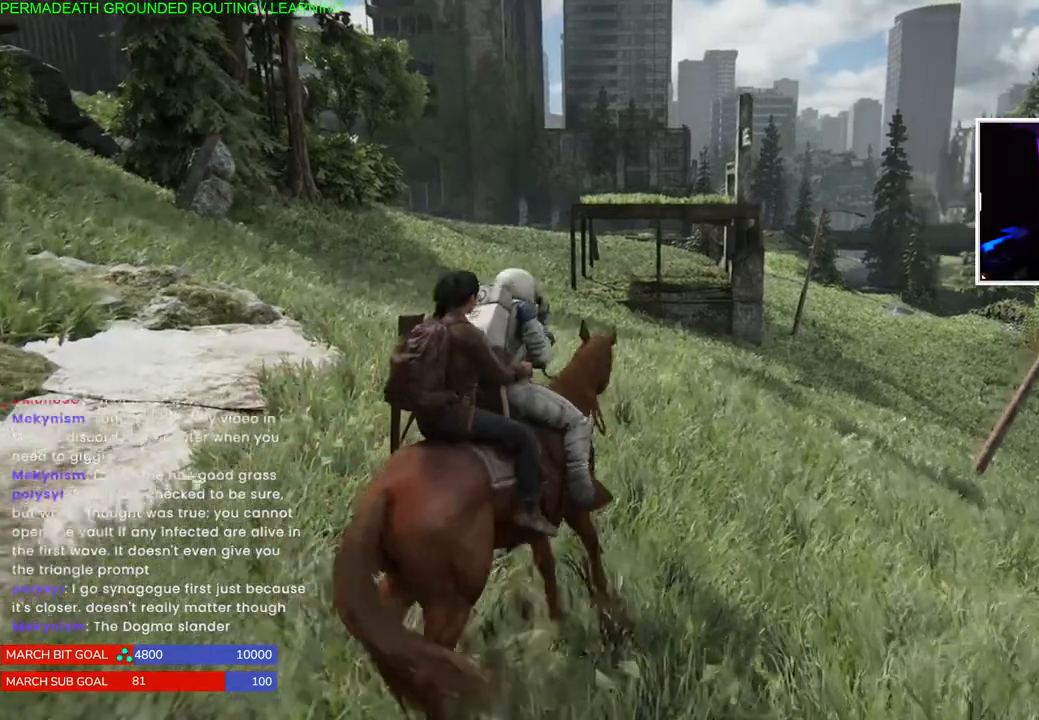
{"buttons": ["L1"], "left_stick": "up", "right_stick": "center", "events": []}
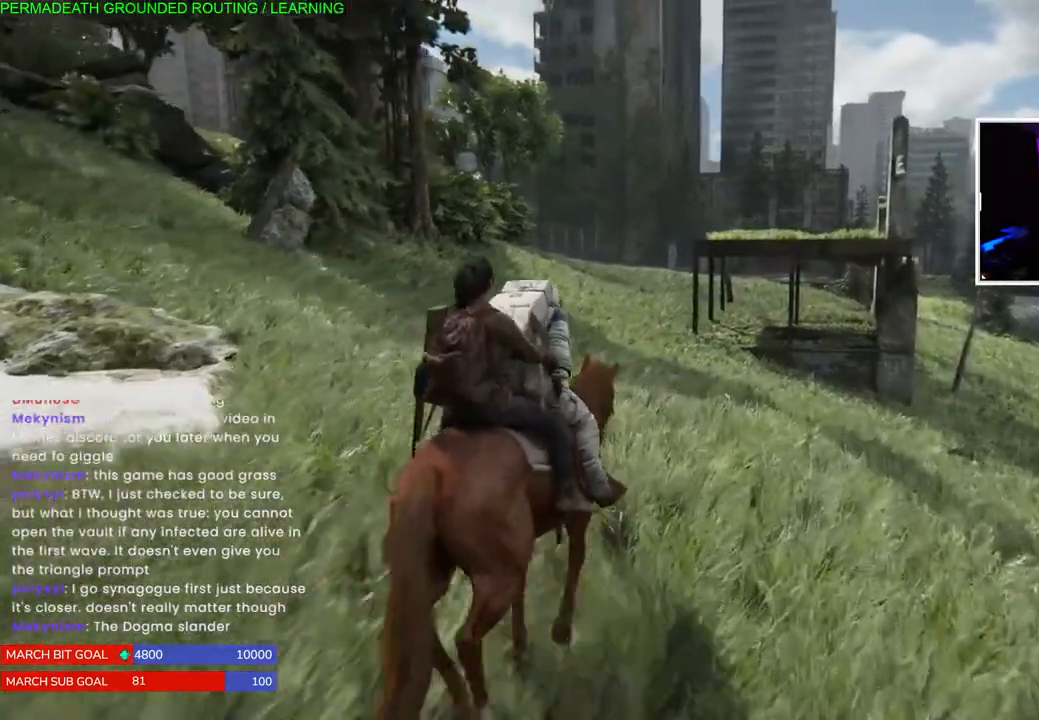
{"buttons": ["L1"], "left_stick": "up", "right_stick": "center", "events": []}
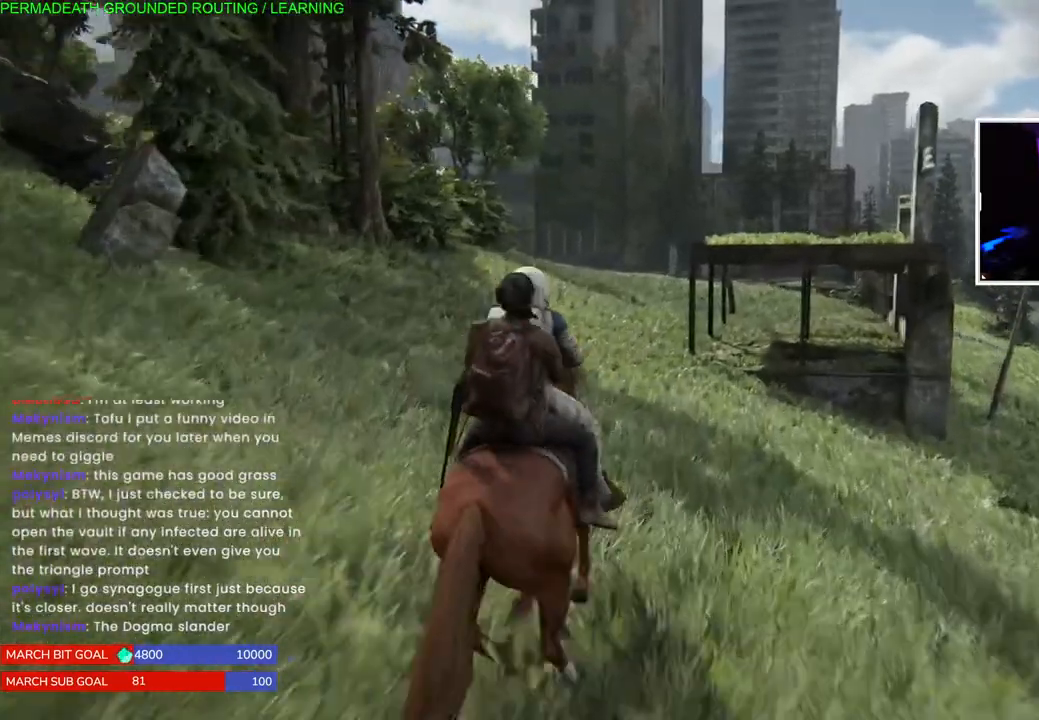
{"buttons": ["L1"], "left_stick": "up", "right_stick": "center", "events": []}
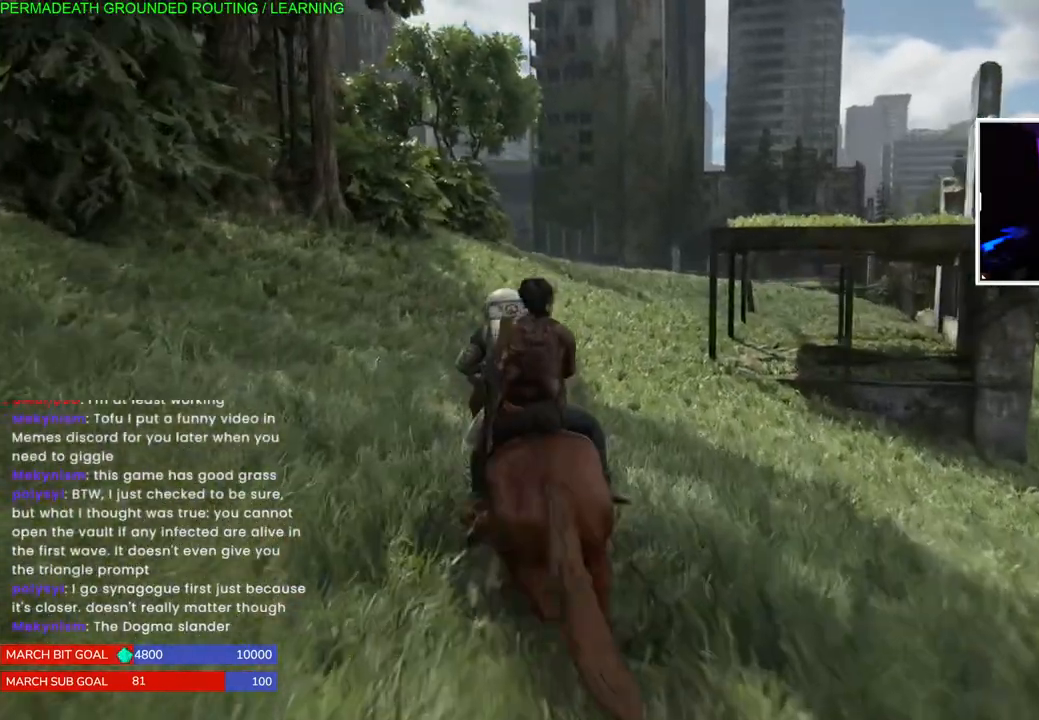
{"buttons": ["L1"], "left_stick": "up", "right_stick": "center", "events": [[83, "right_stick", "right"], [400, "right_stick", "center"]]}
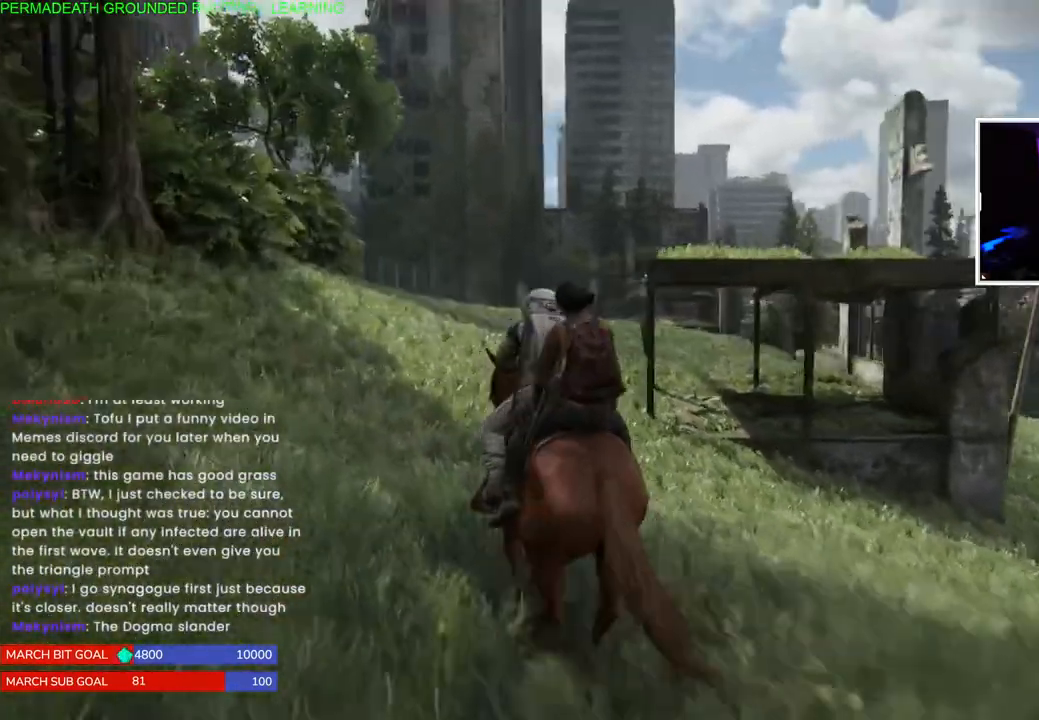
{"buttons": ["L1"], "left_stick": "up", "right_stick": "center", "events": []}
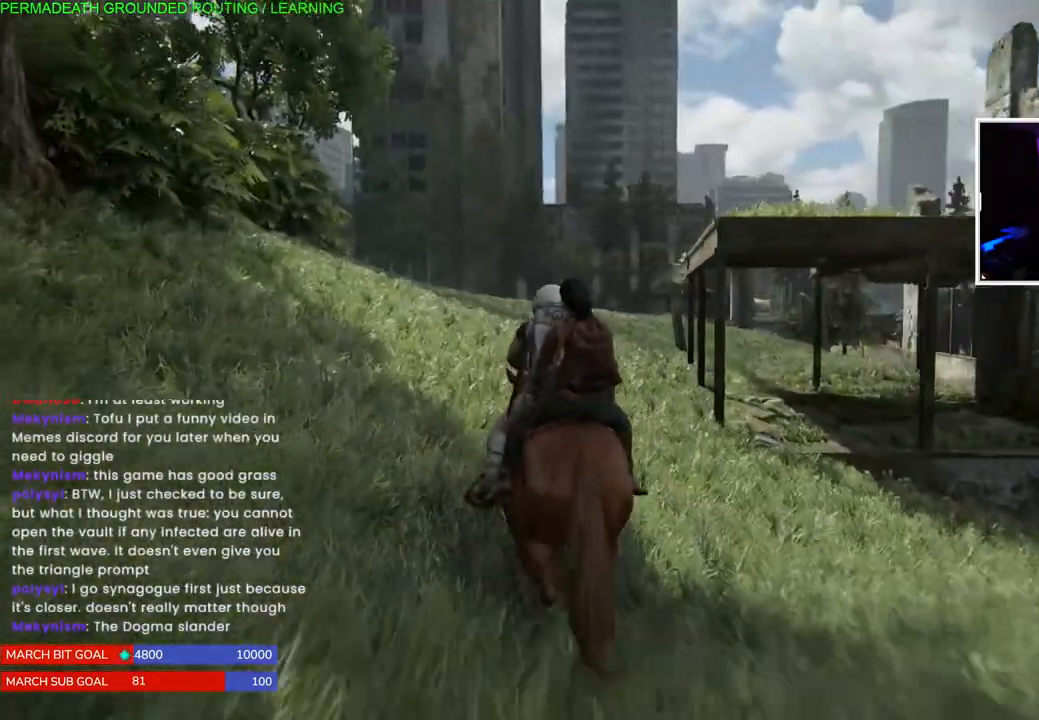
{"buttons": ["L1"], "left_stick": "up", "right_stick": "center", "events": [[50, "right_stick", "down"], [267, "right_stick", "center"]]}
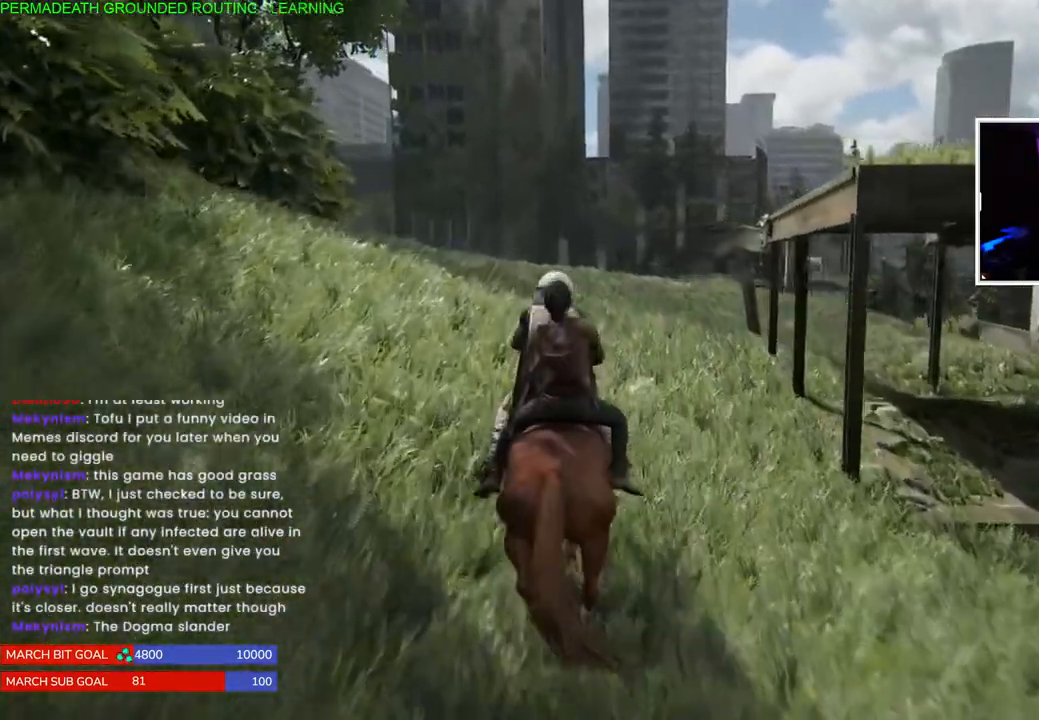
{"buttons": ["L1"], "left_stick": "up", "right_stick": "center", "events": []}
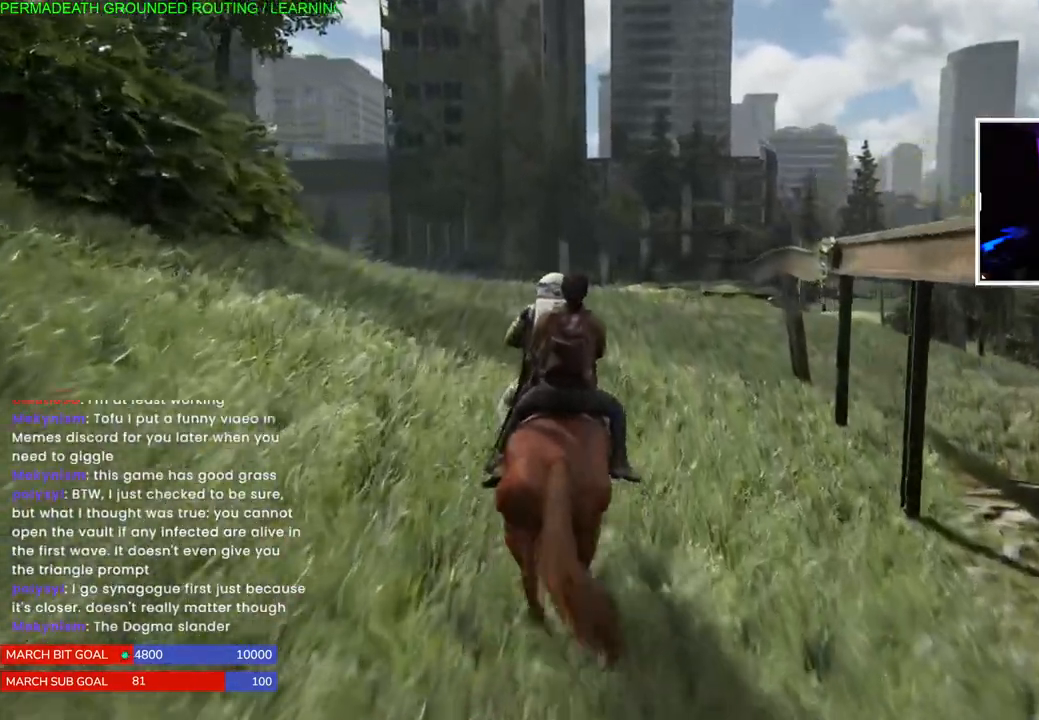
{"buttons": ["L1"], "left_stick": "up", "right_stick": "center", "events": []}
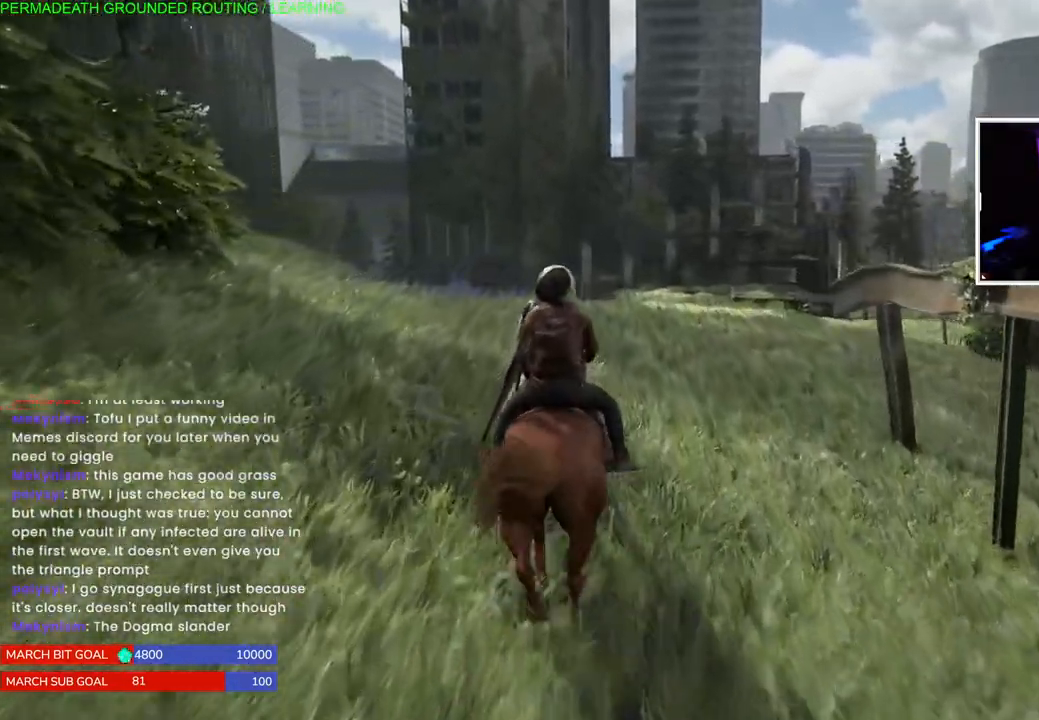
{"buttons": ["L1"], "left_stick": "up", "right_stick": "center", "events": []}
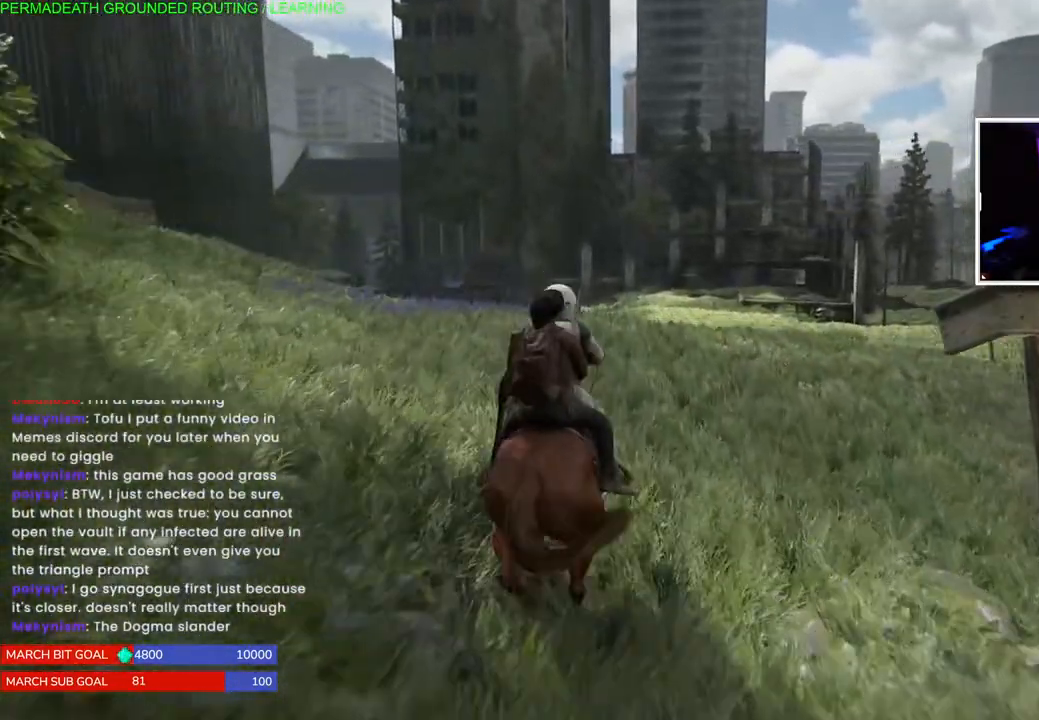
{"buttons": ["L1"], "left_stick": "up", "right_stick": "center", "events": [[367, "L2", "down"], [467, "L2", "up"]]}
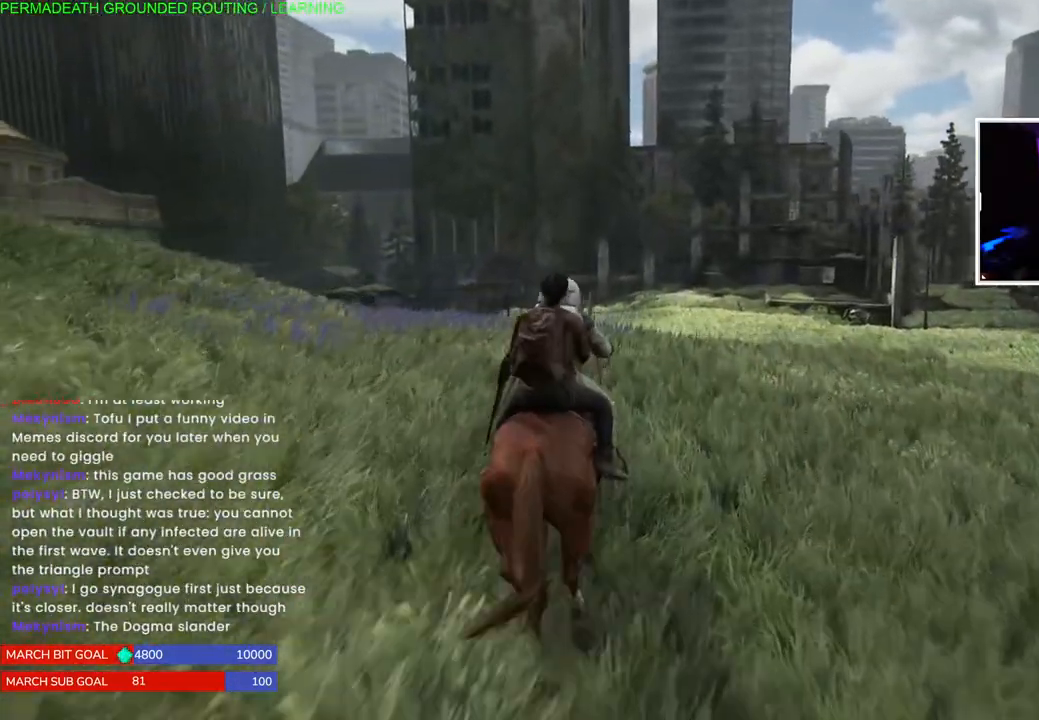
{"buttons": ["L1"], "left_stick": "up", "right_stick": "center", "events": []}
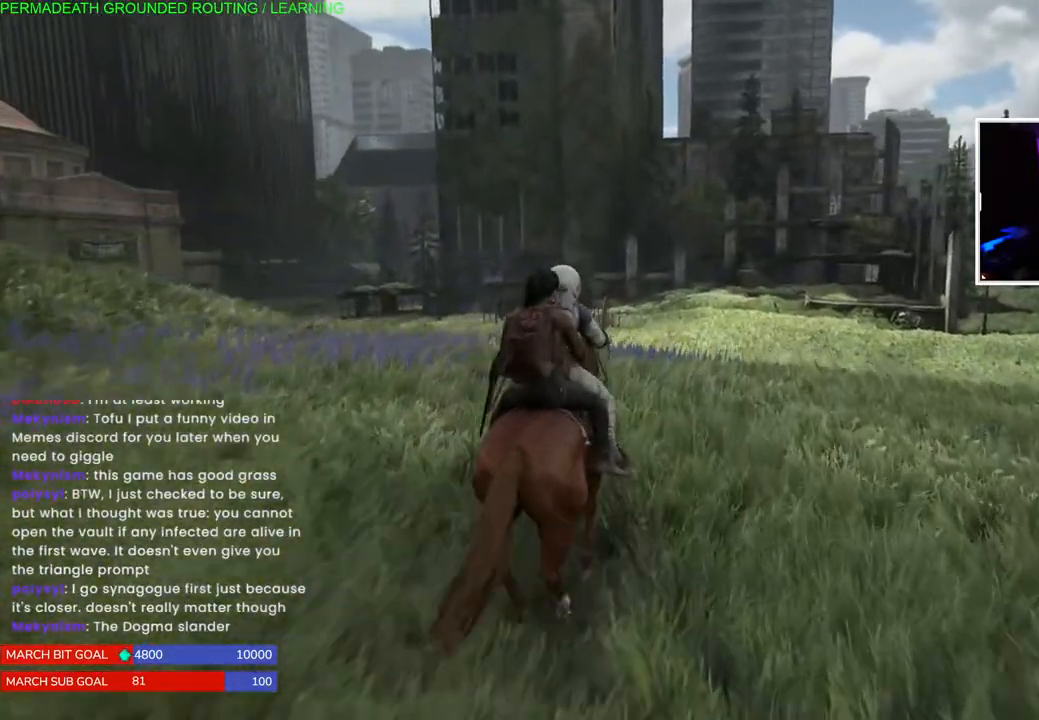
{"buttons": ["L1"], "left_stick": "up", "right_stick": "center", "events": [[100, "right_stick", "down"], [233, "right_stick", "center"]]}
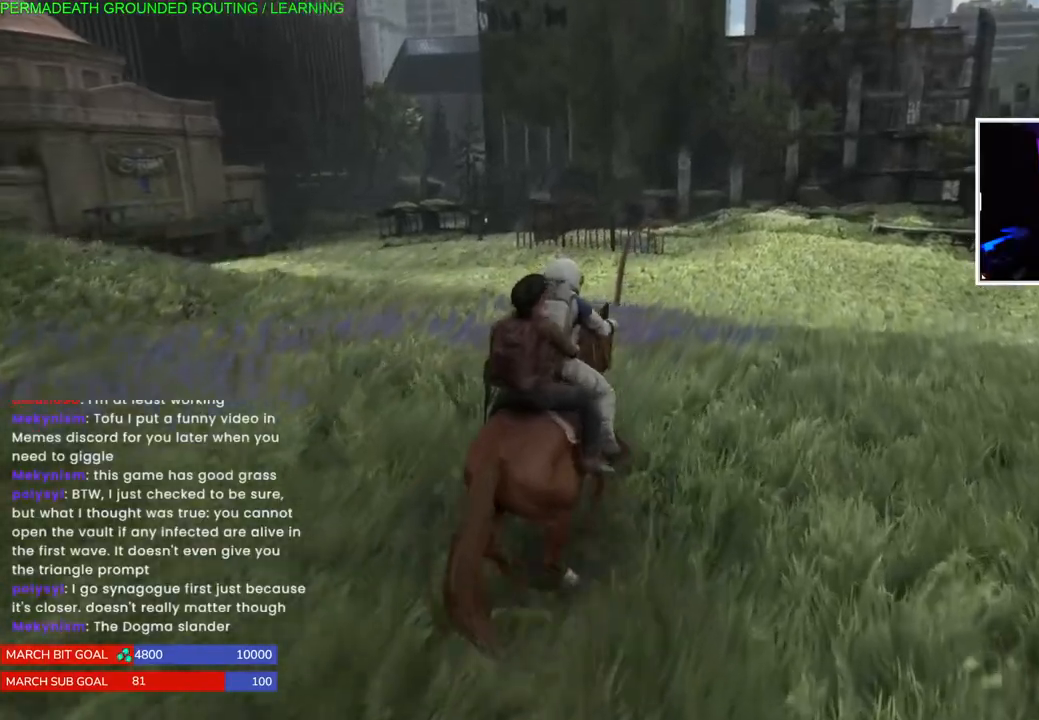
{"buttons": ["L1"], "left_stick": "up", "right_stick": "center", "events": [[100, "right_stick", "right"], [300, "right_stick", "center"]]}
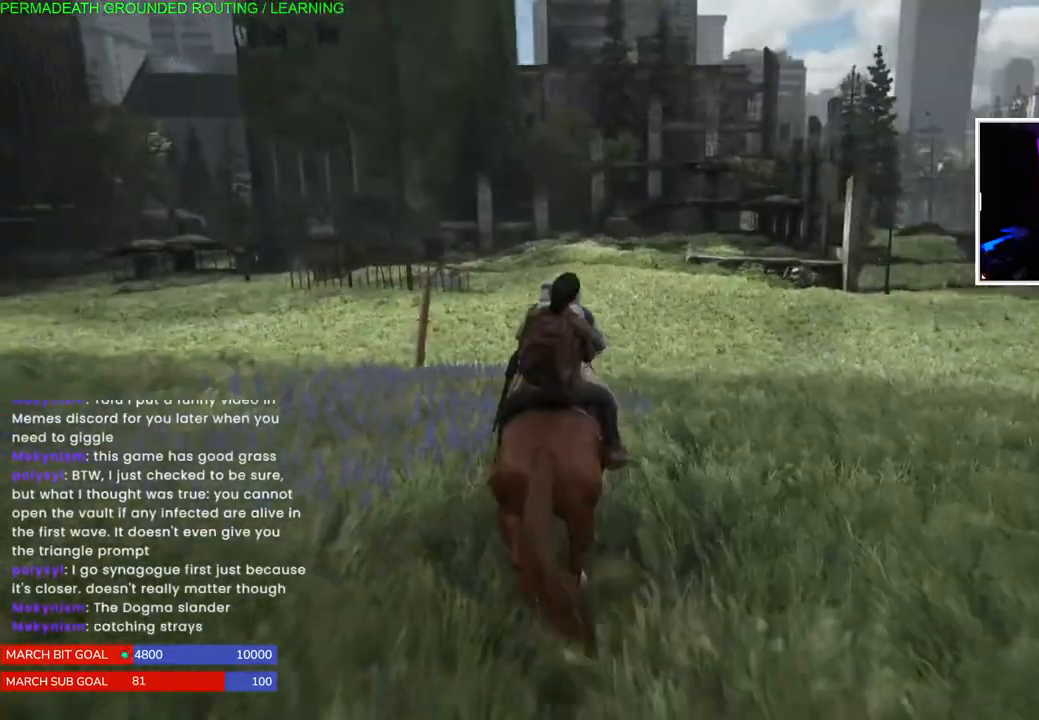
{"buttons": ["L1"], "left_stick": "up", "right_stick": "center", "events": []}
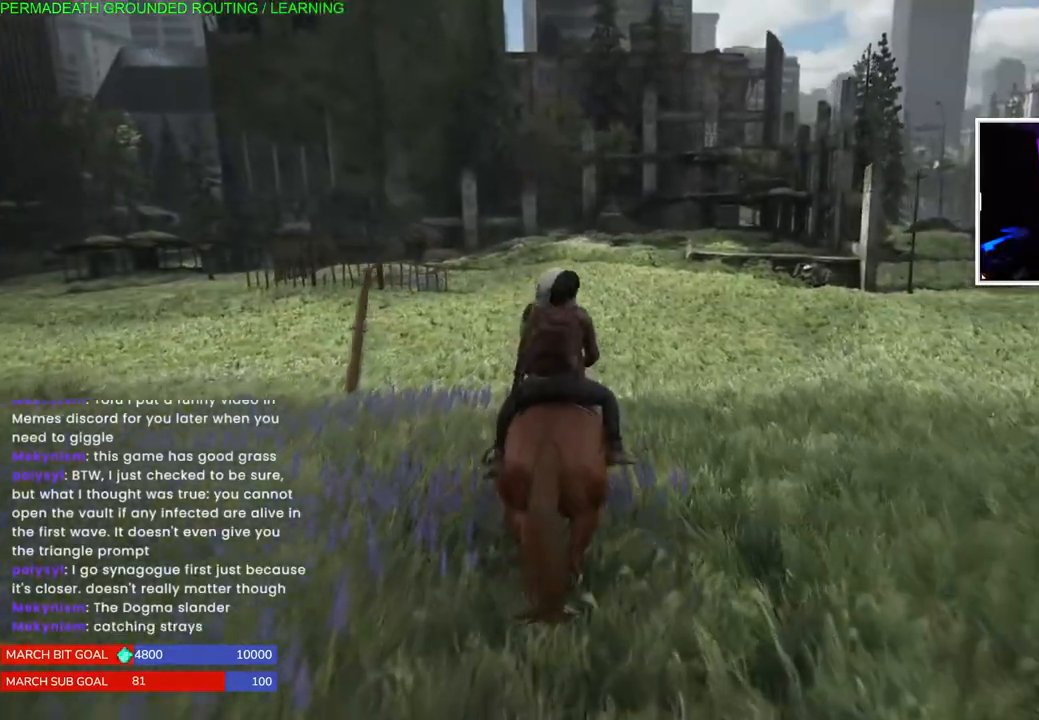
{"buttons": ["L1"], "left_stick": "up", "right_stick": "center", "events": [[167, "right_stick", "down-left"], [333, "right_stick", "center"]]}
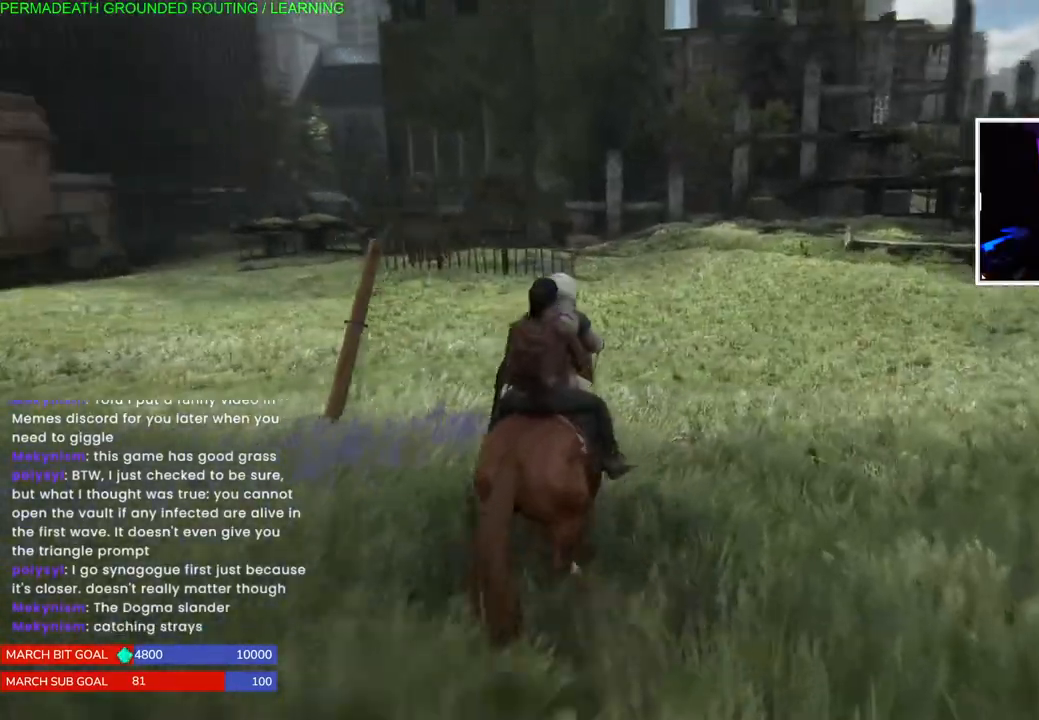
{"buttons": ["L1"], "left_stick": "up", "right_stick": "center", "events": []}
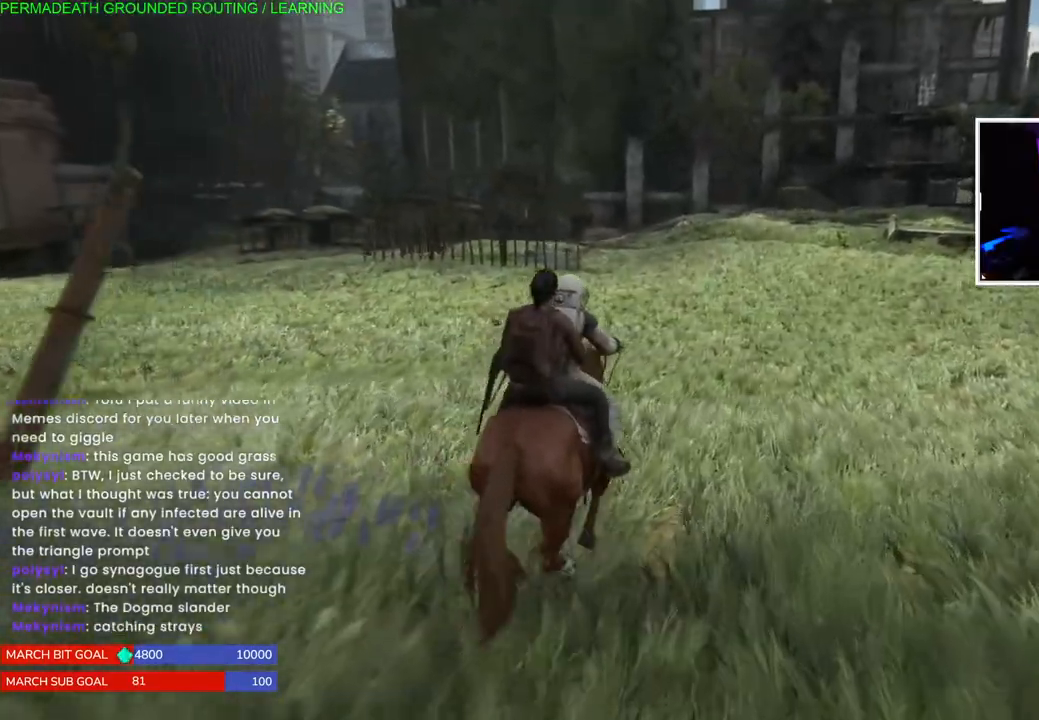
{"buttons": ["L1"], "left_stick": "up", "right_stick": "center", "events": []}
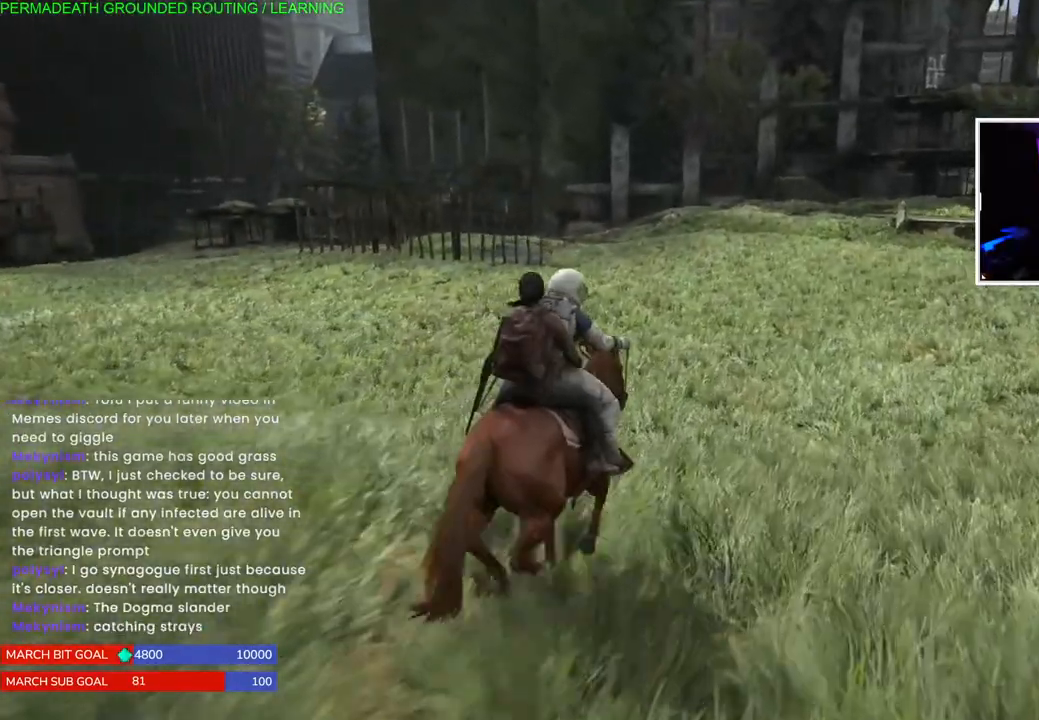
{"buttons": ["L1"], "left_stick": "up", "right_stick": "up-right", "events": [[33, "right_stick", "up-right"]]}
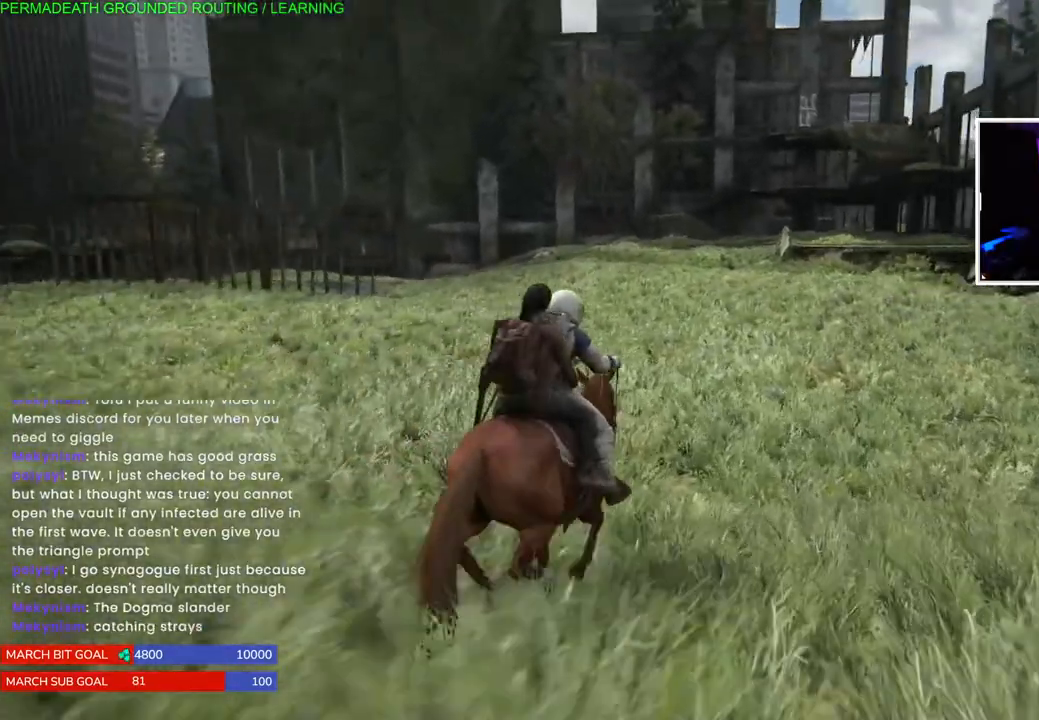
{"buttons": ["L1"], "left_stick": "up", "right_stick": "up"}
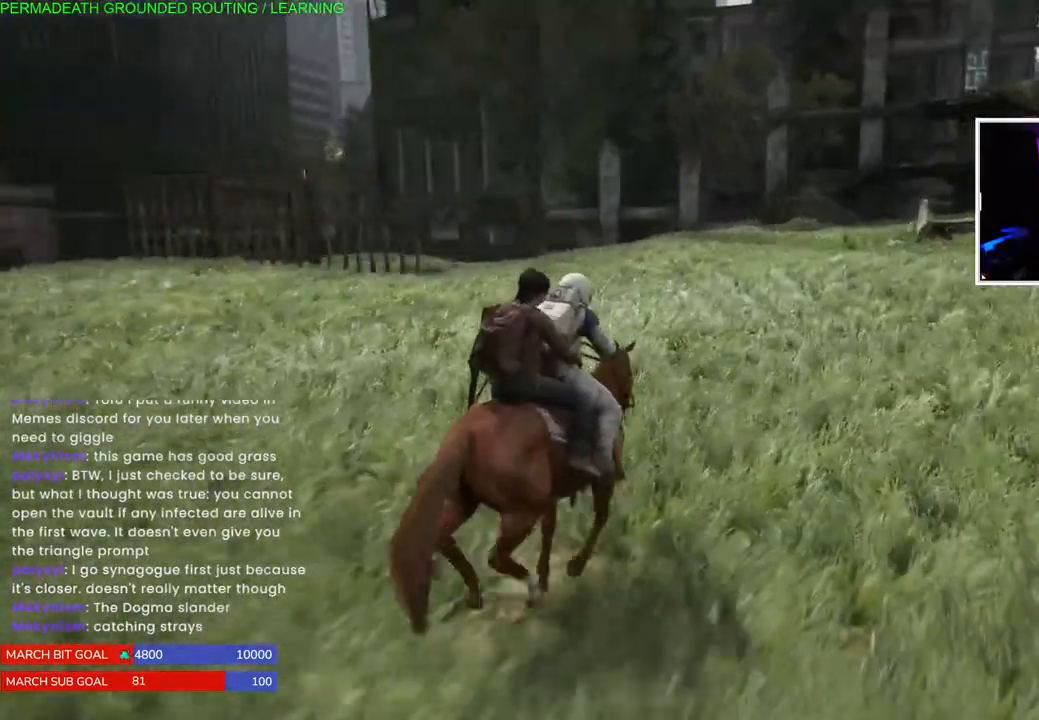
{"buttons": ["L1"], "left_stick": "up", "right_stick": "up", "events": []}
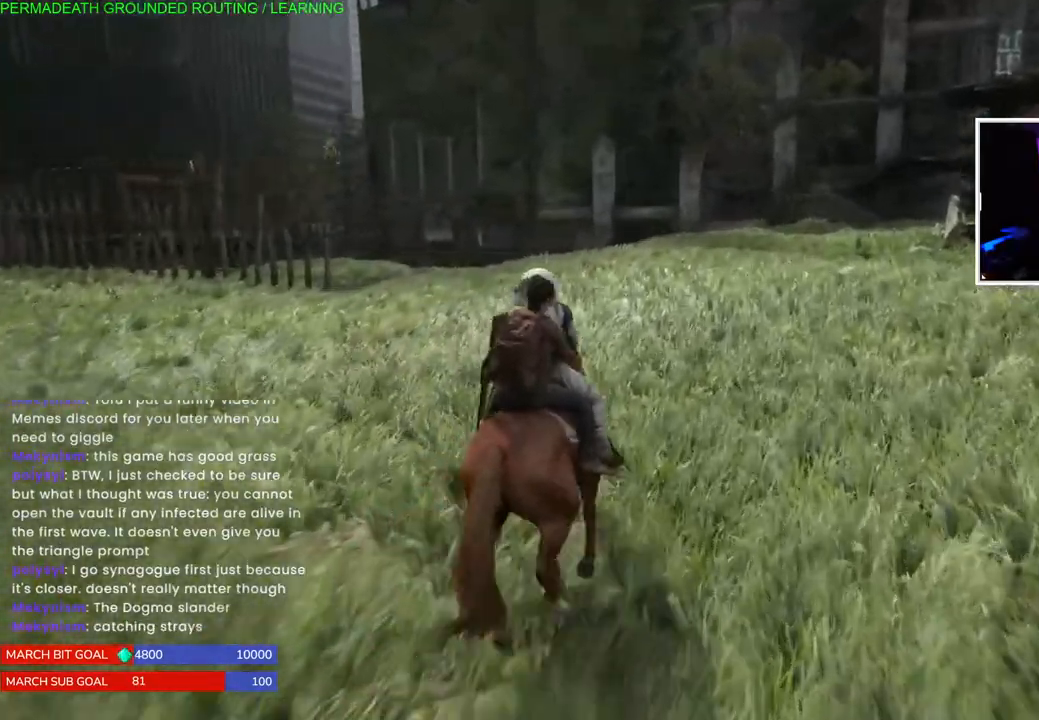
{"buttons": ["L1"], "left_stick": "up", "right_stick": "up", "events": []}
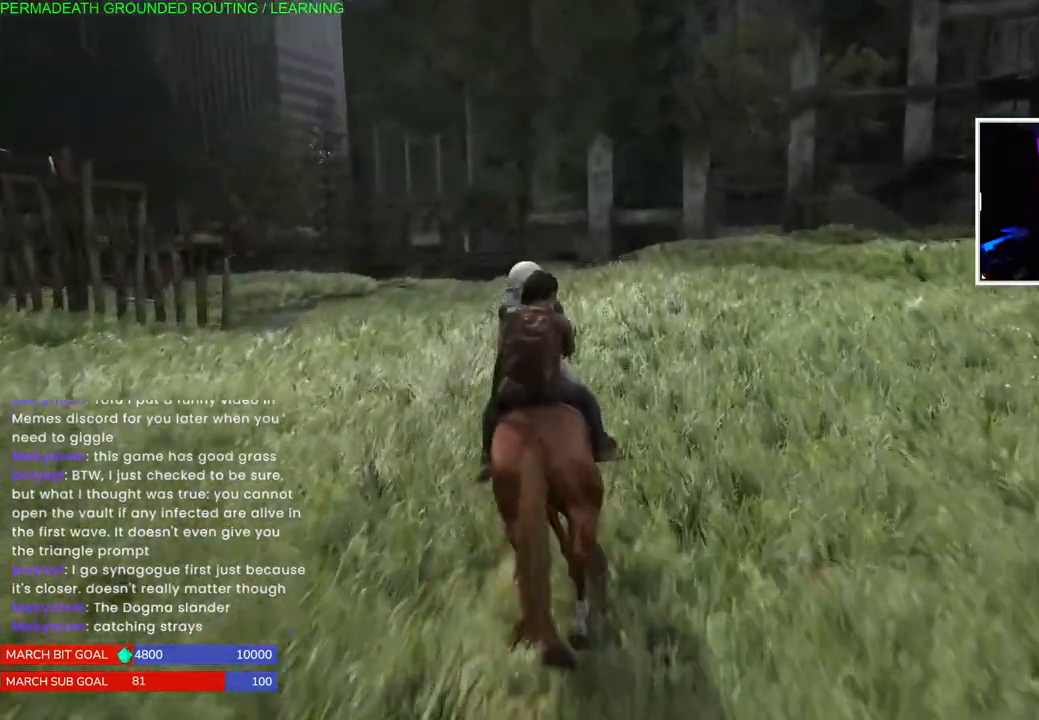
{"buttons": ["L1"], "left_stick": "up", "right_stick": "center", "events": [[483, "right_stick", "center"]]}